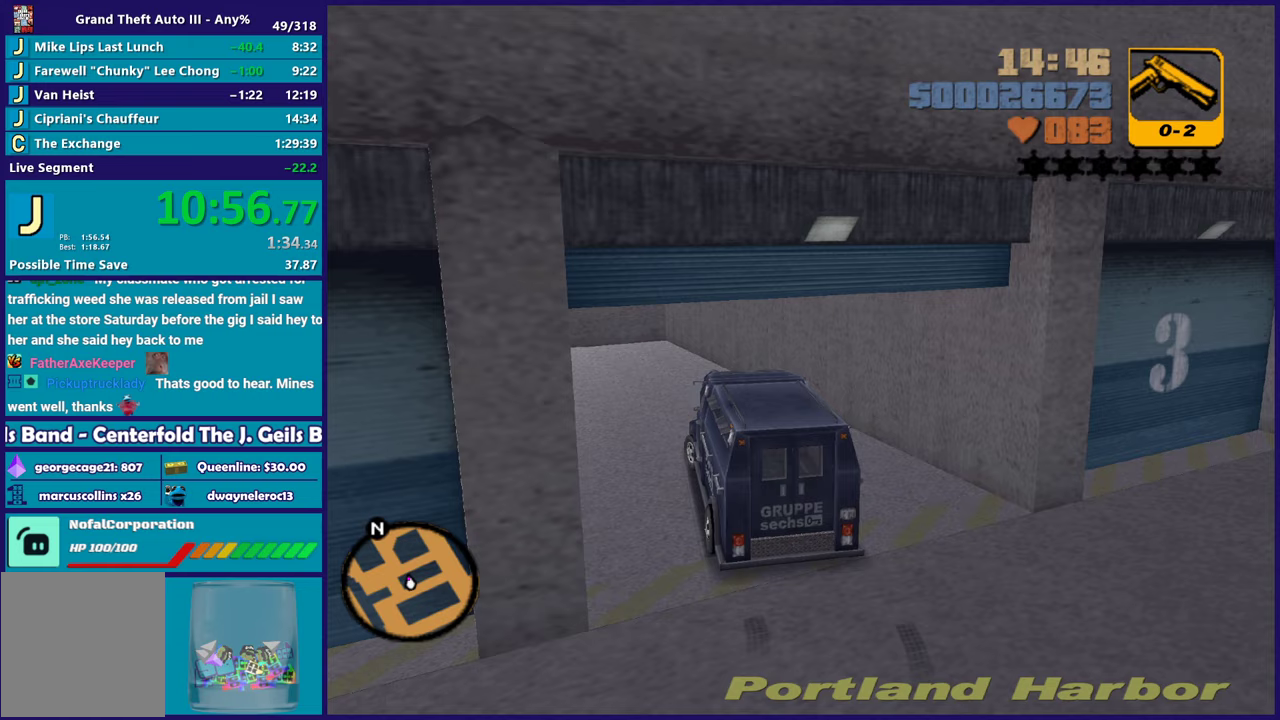
Gameplay with a controller (Xbox layout); each line is a JSON object with the inputs held at the frame after it. "events" lists button and stick changes between this image and that frame as [ms after this image, input, new state], when the widget could be followed in between.
{"buttons": [], "left_stick": "left", "right_stick": "center", "events": [[217, "left_stick", "up-left"], [267, "R2", "up"], [283, "left_stick", "center"], [383, "left_stick", "left"]]}
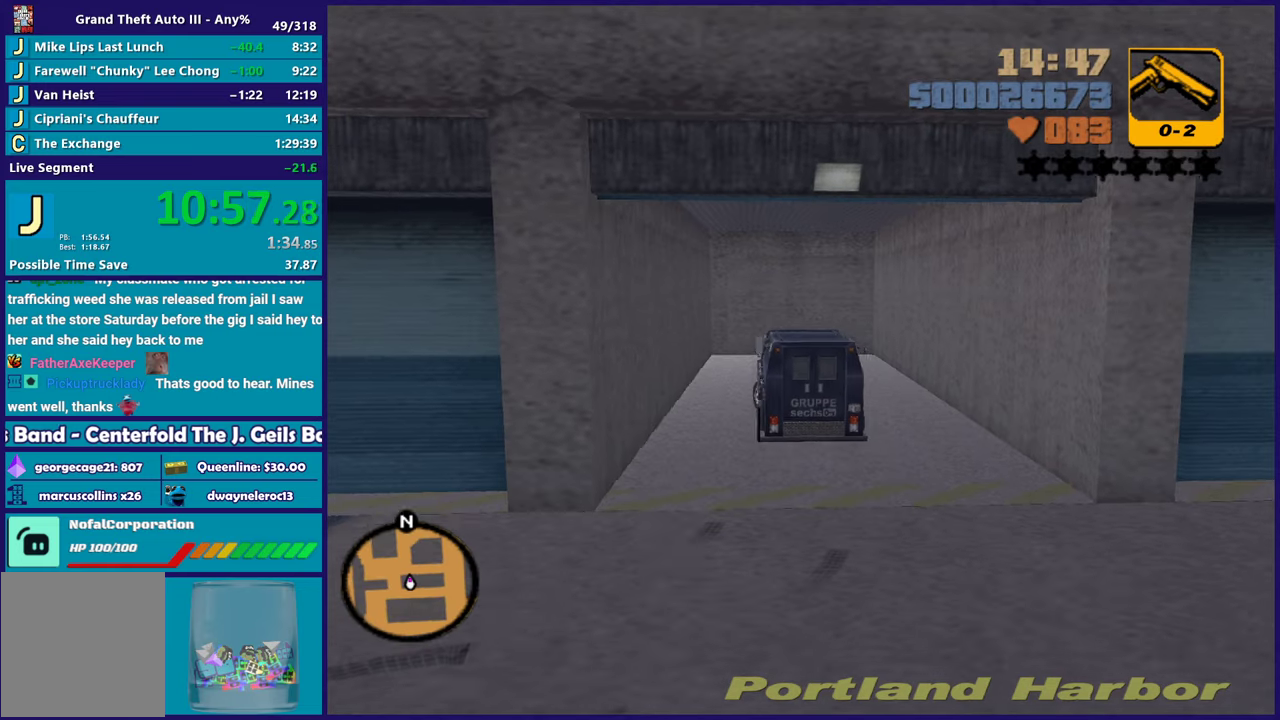
{"buttons": ["L2"], "left_stick": "center", "right_stick": "center", "events": [[83, "left_stick", "down-right"], [133, "left_stick", "center"], [300, "L2", "down"], [300, "Y", "down"], [467, "Y", "up"]]}
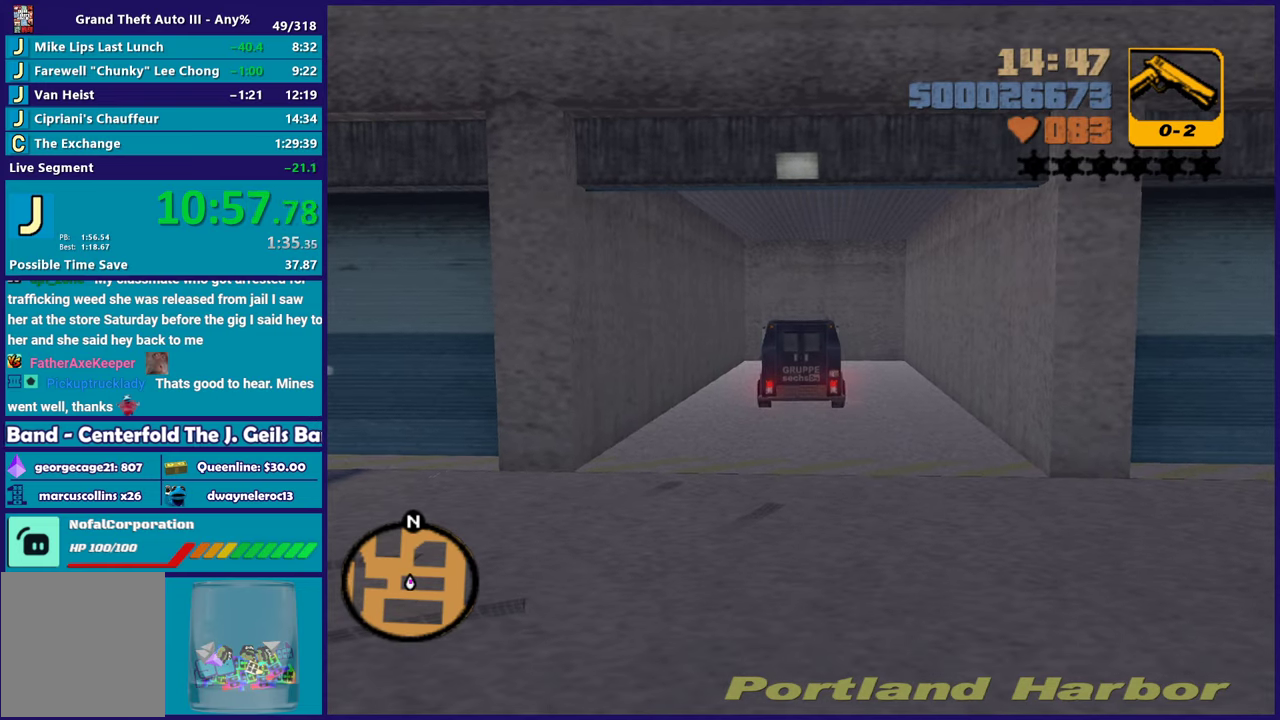
{"buttons": ["A"], "left_stick": "down", "right_stick": "center", "events": [[17, "Y", "down"], [50, "left_stick", "down"], [117, "L2", "up"], [150, "Y", "up"], [400, "A", "down"]]}
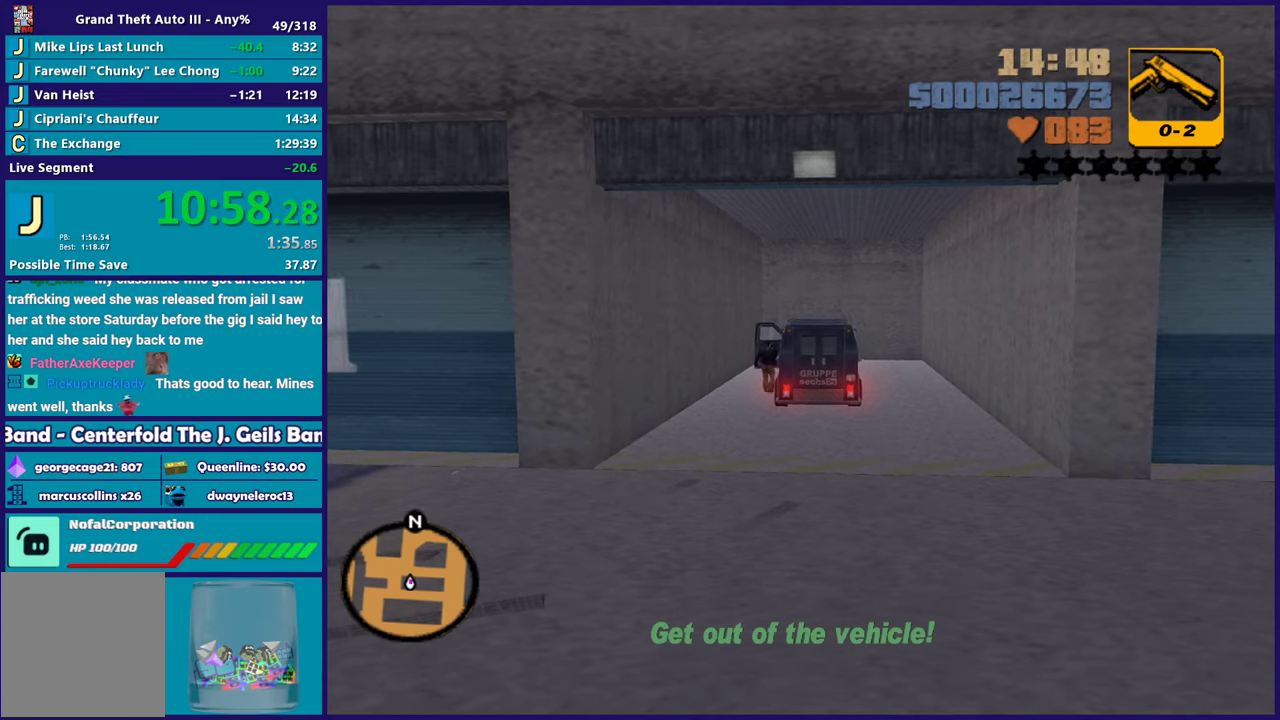
{"buttons": ["A"], "left_stick": "down", "right_stick": "center", "events": [[33, "A", "up"], [100, "A", "down"], [217, "A", "up"], [283, "A", "down"], [417, "A", "up"], [483, "A", "down"]]}
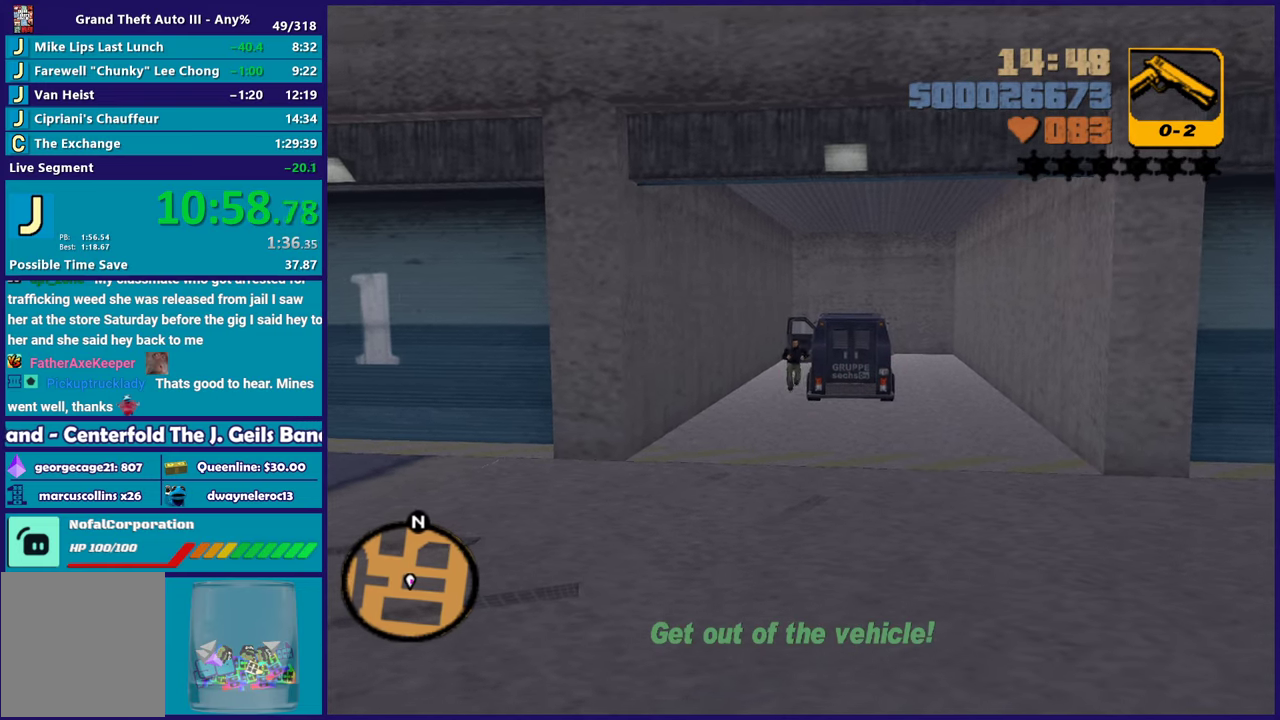
{"buttons": ["A"], "left_stick": "down", "right_stick": "center", "events": [[117, "A", "up"], [200, "A", "down"], [317, "A", "up"], [383, "A", "down"]]}
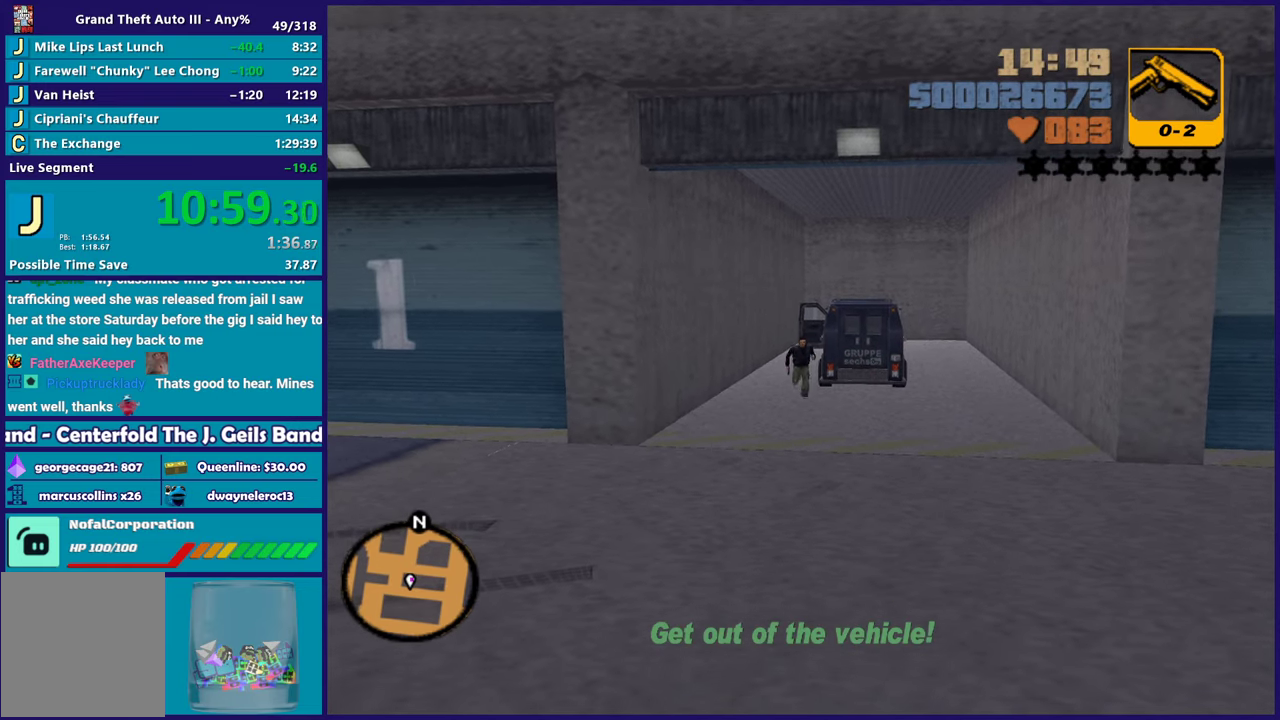
{"buttons": ["X"], "left_stick": "down", "right_stick": "center", "events": [[17, "A", "up"], [100, "A", "down"], [300, "X", "down"], [333, "A", "up"]]}
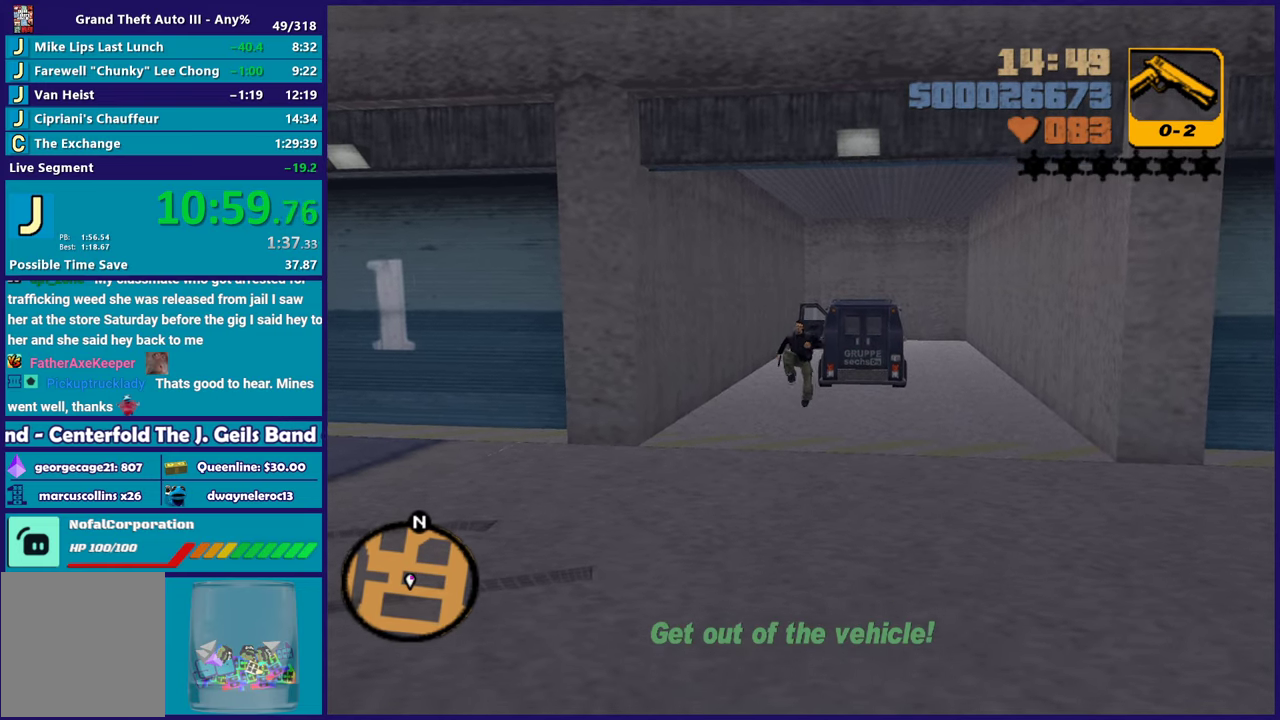
{"buttons": ["X"], "left_stick": "down-left", "right_stick": "center", "events": [[483, "left_stick", "down-left"]]}
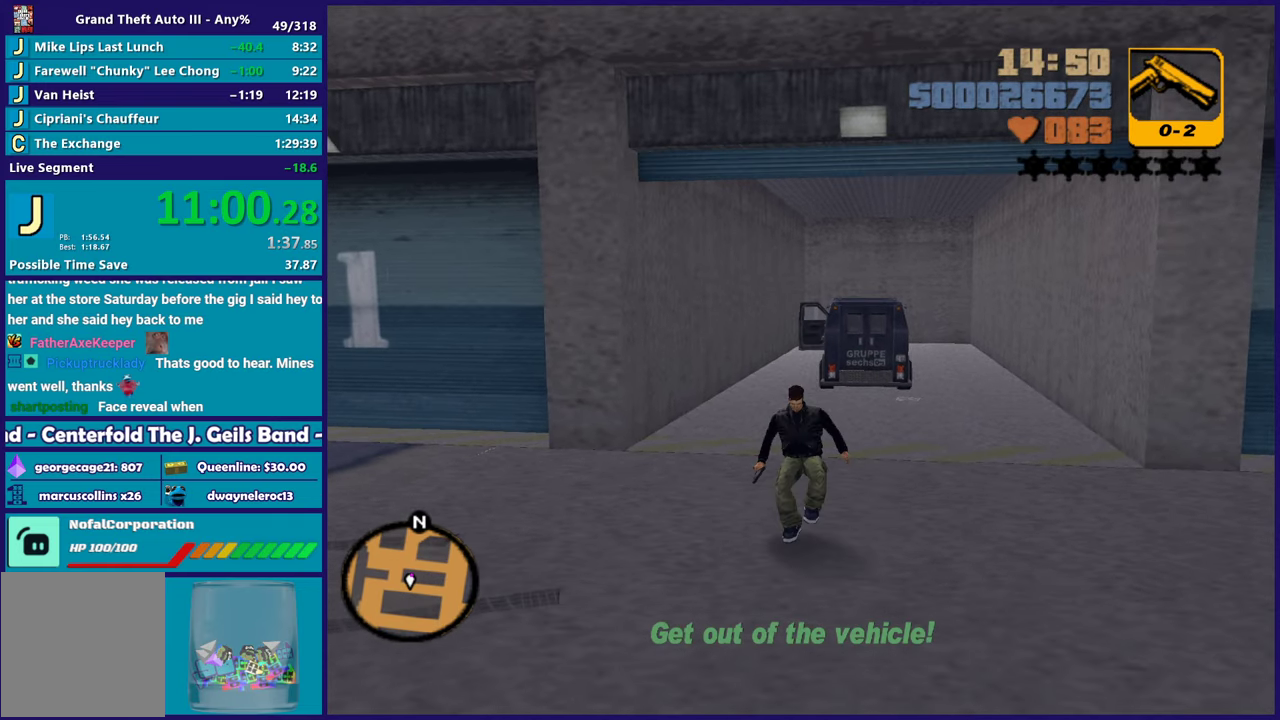
{"buttons": ["A"], "left_stick": "left", "right_stick": "center", "events": [[33, "left_stick", "center"], [67, "X", "up"], [250, "left_stick", "up-left"], [267, "A", "down"], [367, "left_stick", "left"], [383, "A", "up"], [450, "A", "down"]]}
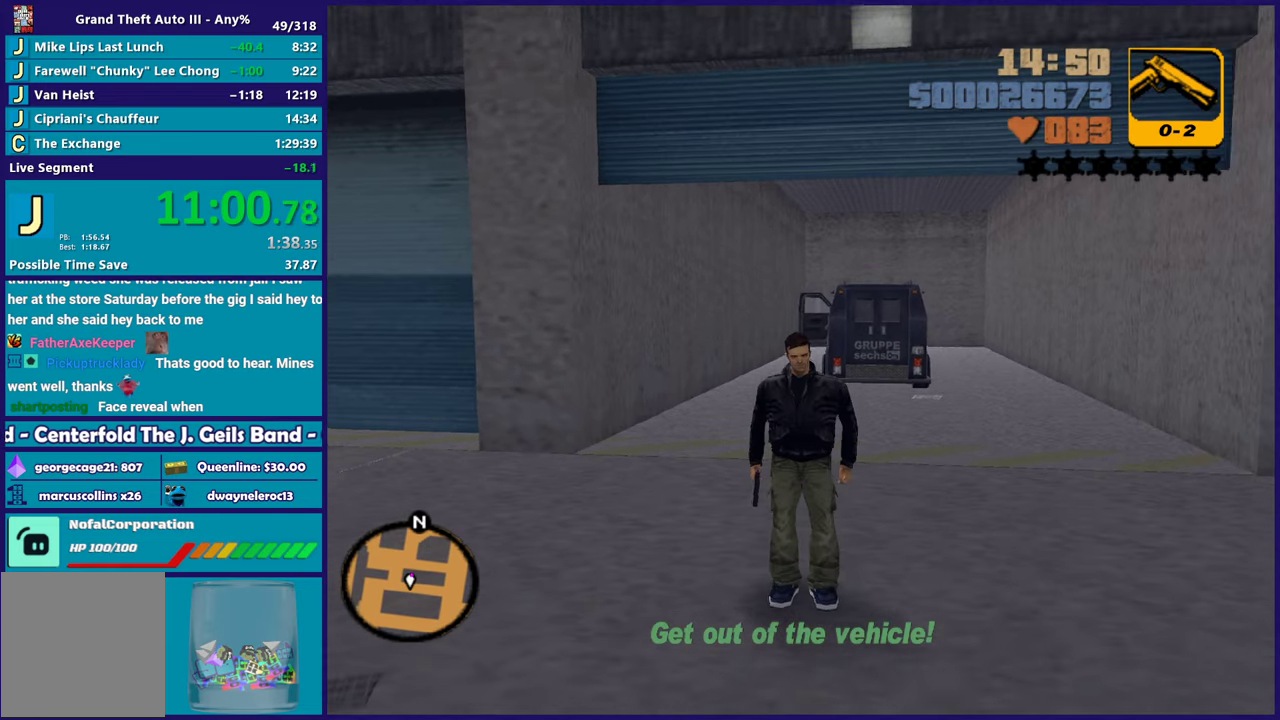
{"buttons": [], "left_stick": "up-left", "right_stick": "center", "events": [[17, "left_stick", "up-left"], [100, "A", "up"], [183, "A", "down"], [300, "A", "up"], [367, "A", "down"], [400, "left_stick", "left"], [483, "left_stick", "up-left"], [500, "A", "up"]]}
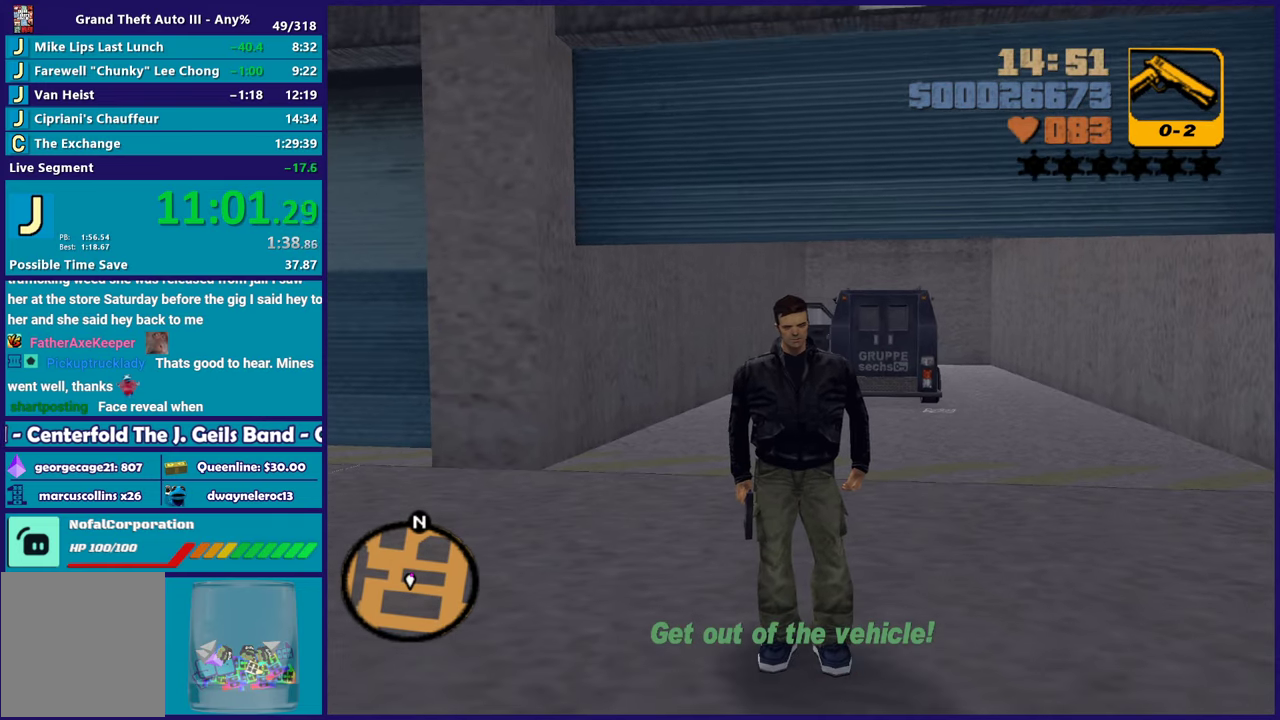
{"buttons": ["A"], "left_stick": "up-left", "right_stick": "center", "events": [[83, "A", "down"], [200, "A", "up"], [283, "A", "down"], [400, "A", "up"], [483, "A", "down"]]}
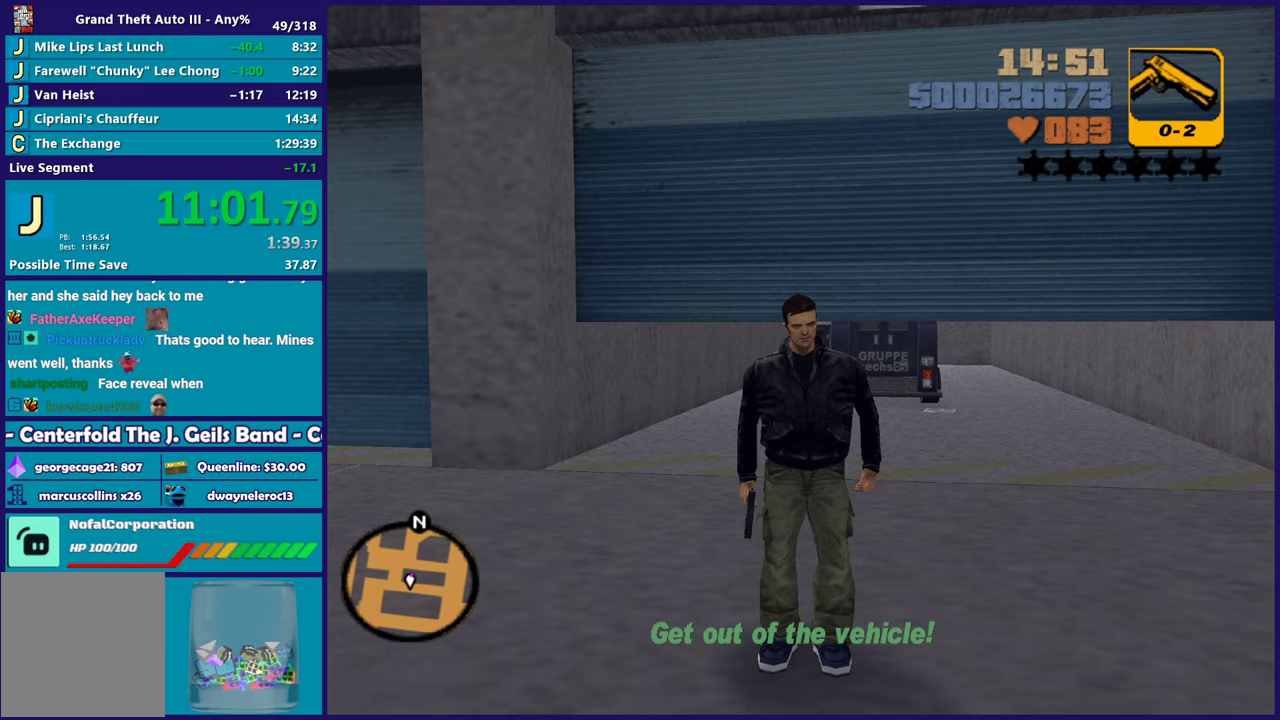
{"buttons": ["A"], "left_stick": "up-left", "right_stick": "center", "events": [[117, "A", "up"], [200, "A", "down"], [333, "A", "up"], [417, "A", "down"]]}
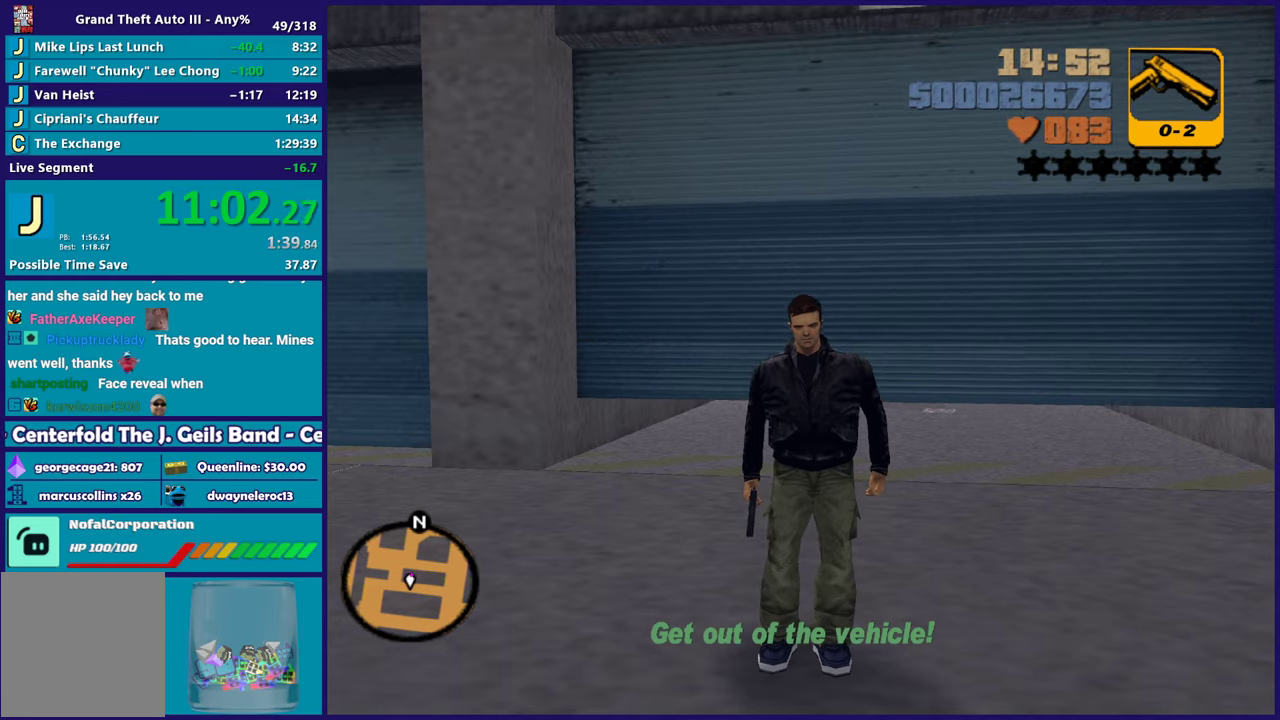
{"buttons": ["A"], "left_stick": "up-left", "right_stick": "center", "events": [[33, "A", "up"], [133, "A", "down"], [217, "A", "up"], [300, "A", "down"], [417, "A", "up"], [500, "A", "down"]]}
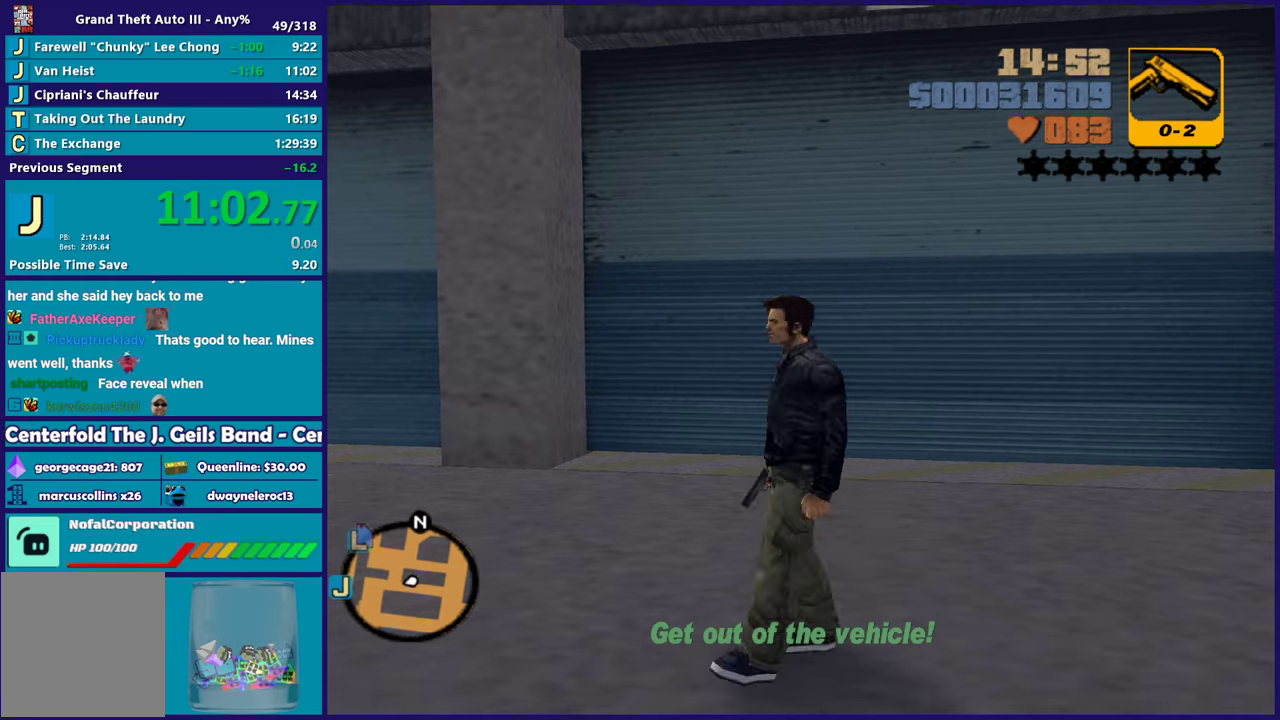
{"buttons": ["A"], "left_stick": "up-left", "right_stick": "center", "events": [[133, "A", "up"], [200, "A", "down"], [333, "A", "up"], [400, "A", "down"]]}
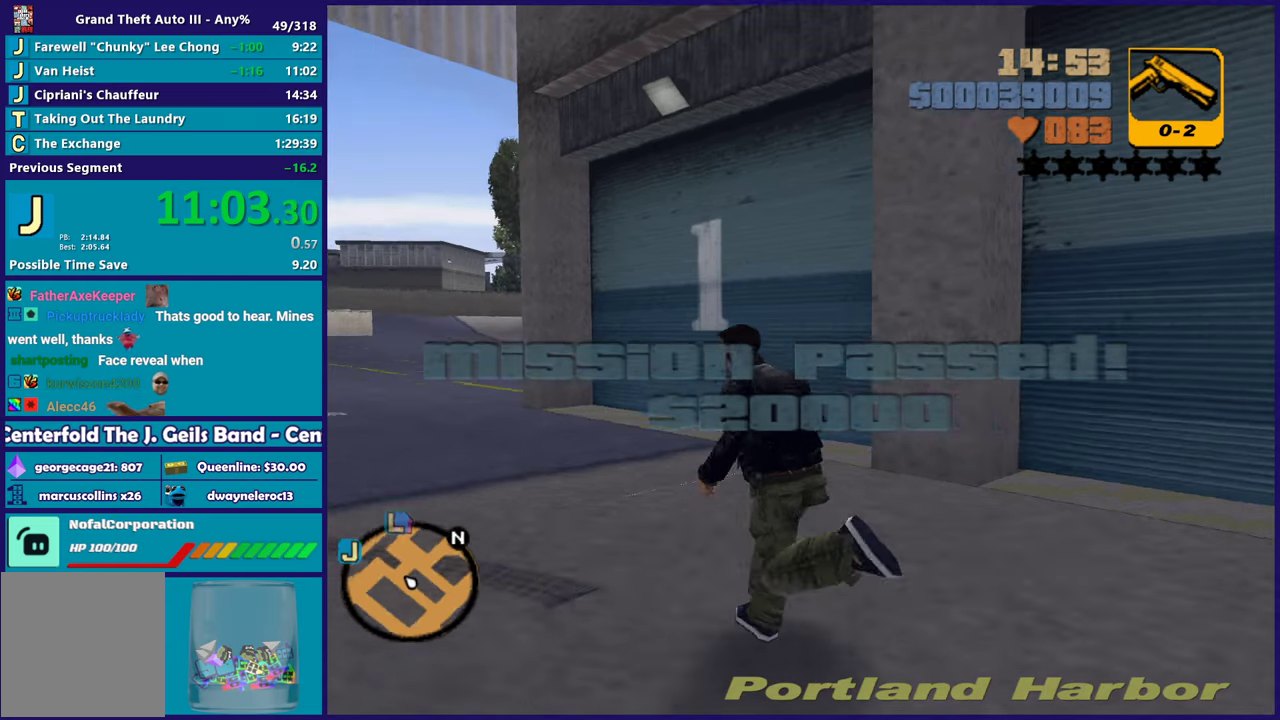
{"buttons": [], "left_stick": "up", "right_stick": "center", "events": [[33, "A", "up"], [117, "A", "down"], [250, "A", "up"], [267, "left_stick", "up"], [317, "A", "down"], [450, "A", "up"]]}
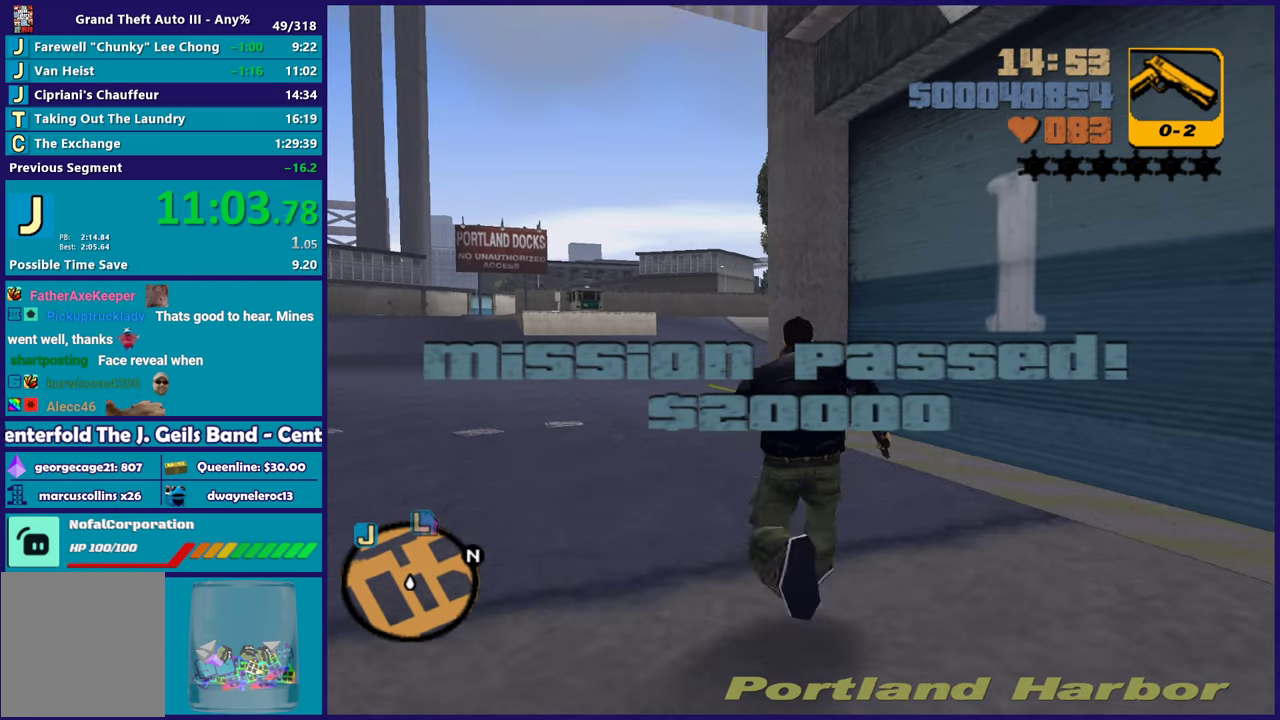
{"buttons": ["A"], "left_stick": "up", "right_stick": "center", "events": [[17, "A", "down"], [150, "A", "up"], [183, "left_stick", "up-left"], [233, "A", "down"], [350, "A", "up"], [350, "left_stick", "up"], [433, "A", "down"]]}
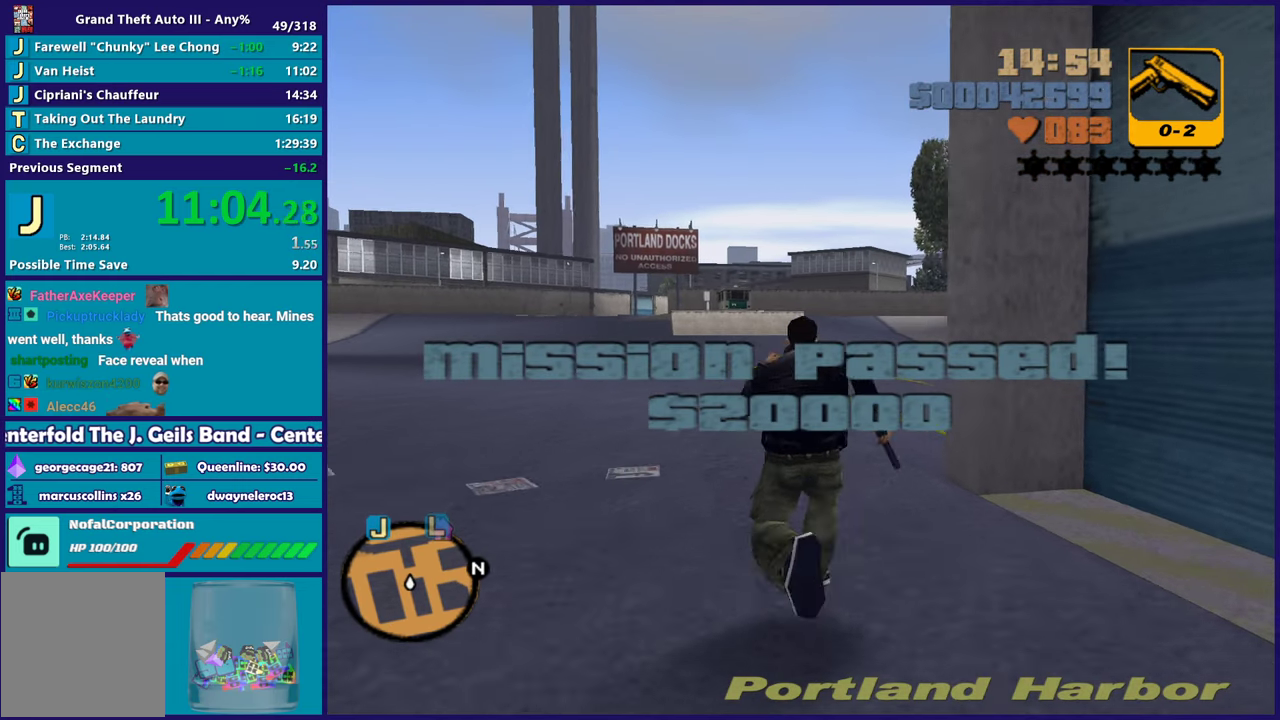
{"buttons": [], "left_stick": "up-right", "right_stick": "center", "events": [[67, "A", "up"], [133, "A", "down"], [250, "A", "up"], [333, "A", "down"], [450, "A", "up"], [450, "left_stick", "up-right"]]}
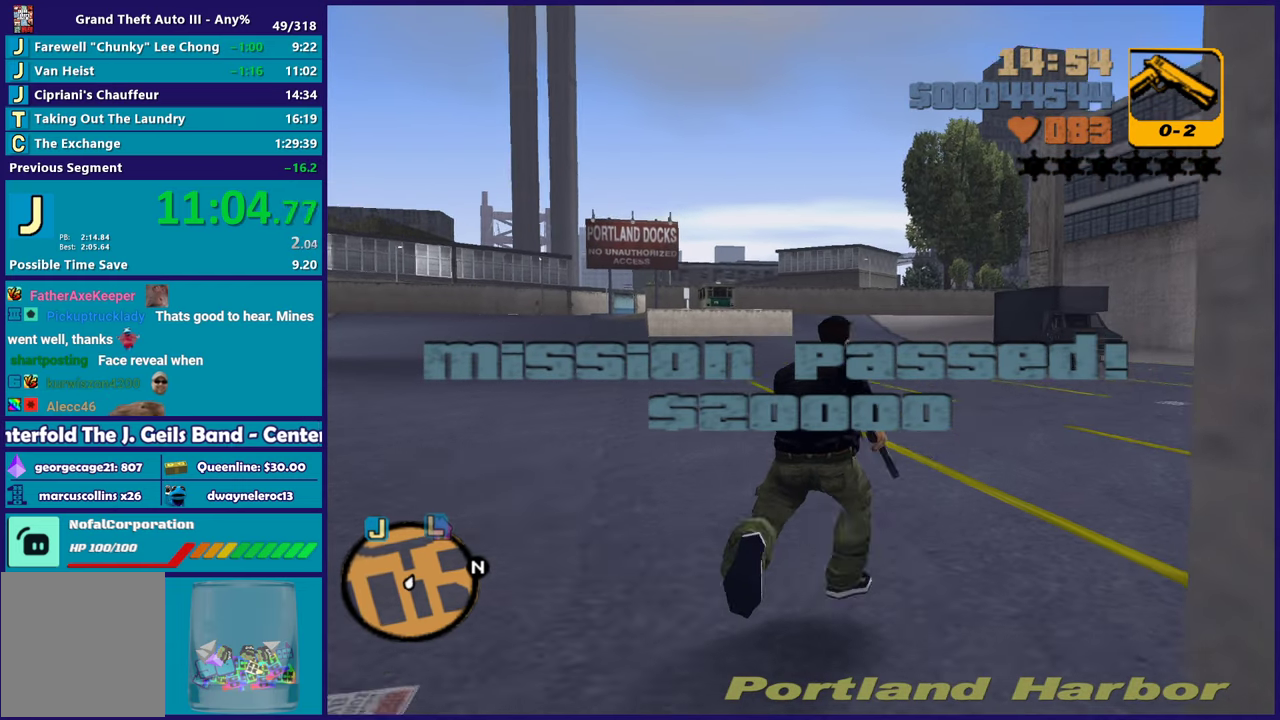
{"buttons": ["A"], "left_stick": "up-right", "right_stick": "center", "events": [[33, "A", "down"], [167, "A", "up"], [233, "A", "down"], [350, "A", "up"], [417, "A", "down"]]}
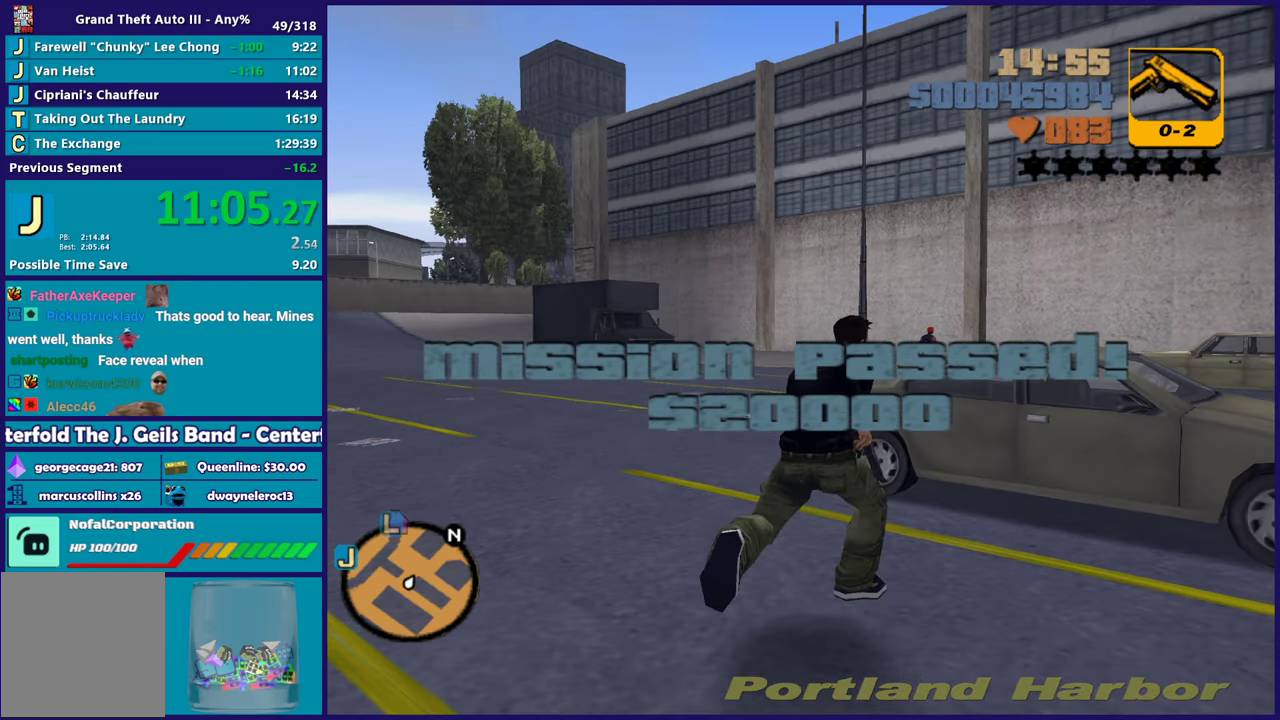
{"buttons": ["Y"], "left_stick": "center", "right_stick": "center", "events": [[33, "A", "up"], [117, "Y", "down"], [183, "left_stick", "center"], [233, "Y", "up"], [300, "Y", "down"], [433, "Y", "up"], [500, "Y", "down"]]}
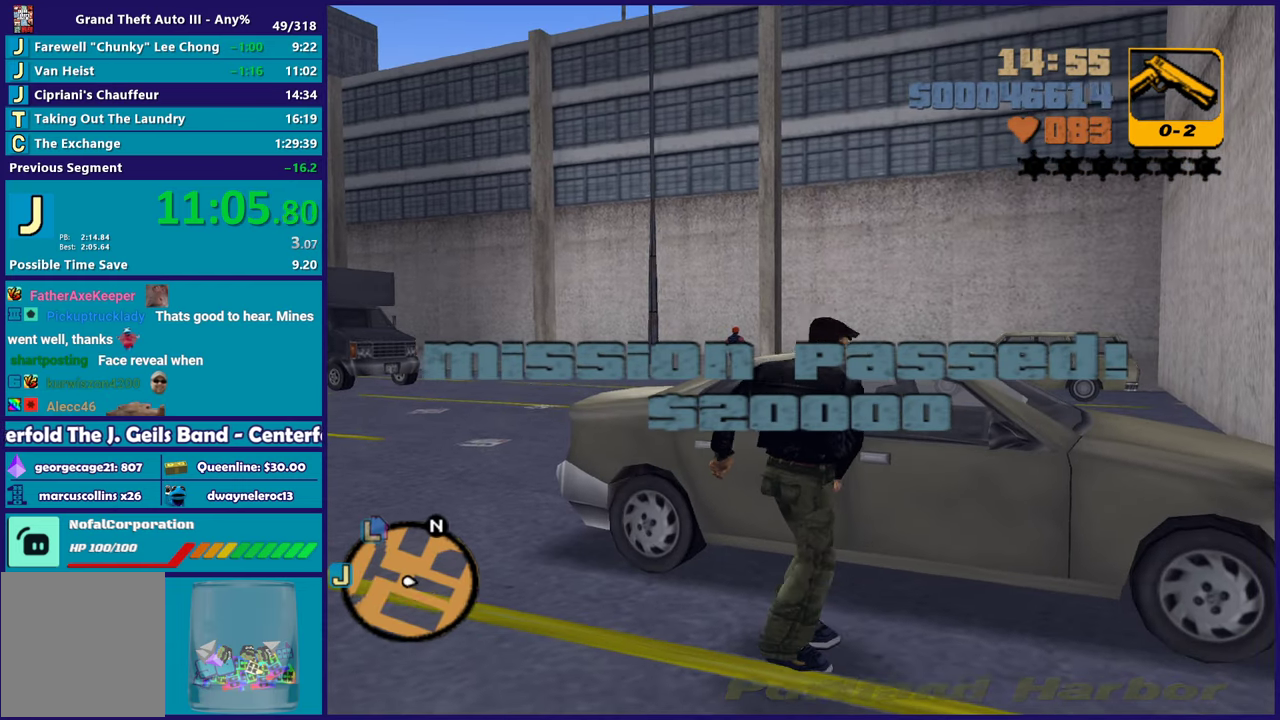
{"buttons": ["Y"], "left_stick": "center", "right_stick": "center", "events": [[133, "Y", "up"], [183, "Y", "down"], [333, "Y", "up"], [400, "Y", "down"]]}
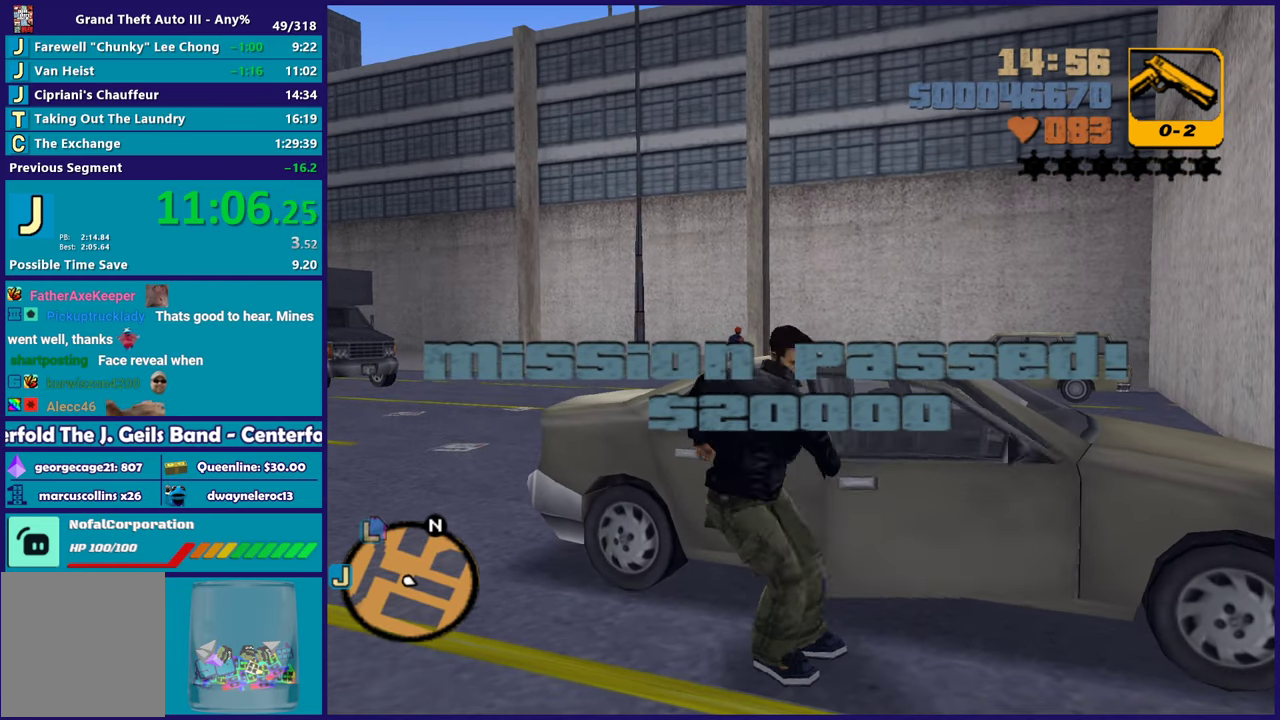
{"buttons": [], "left_stick": "center", "right_stick": "center", "events": [[17, "Y", "up"], [67, "Y", "down"], [400, "Y", "up"]]}
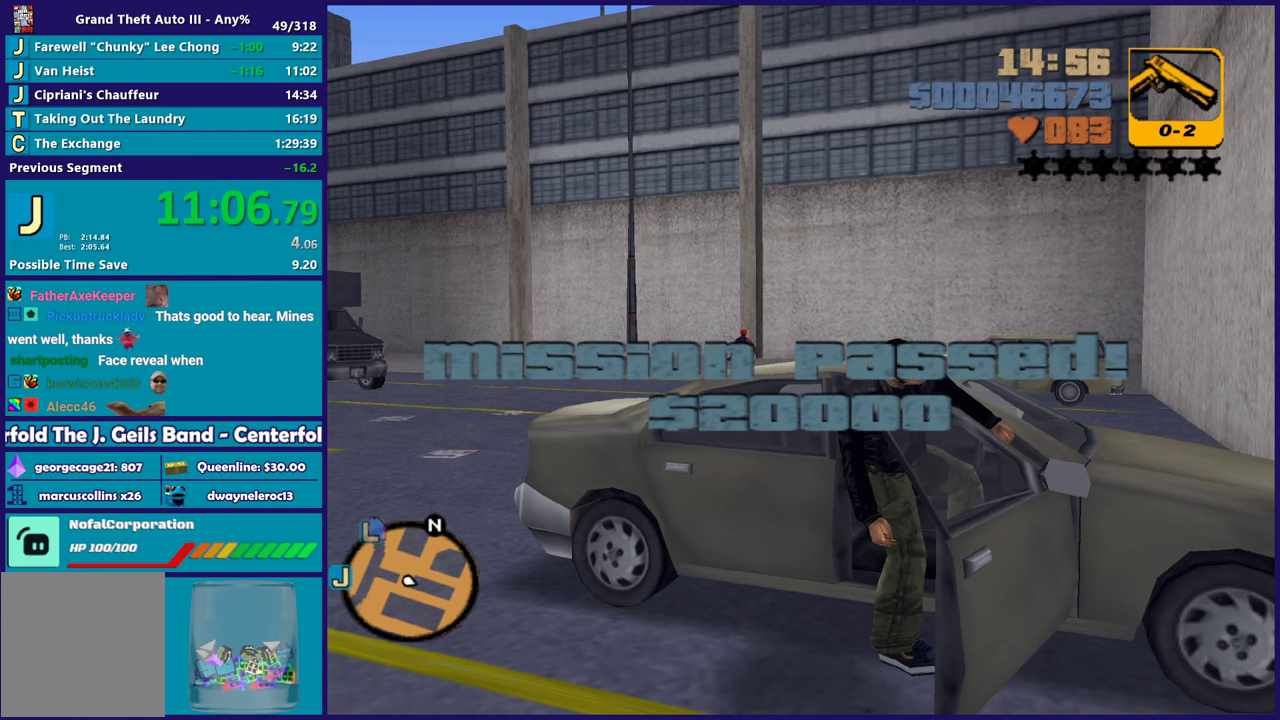
{"buttons": ["L2"], "left_stick": "up-left", "right_stick": "center", "events": [[83, "A", "down"], [117, "left_stick", "left"], [133, "L2", "down"], [233, "left_stick", "up-left"], [383, "A", "up"]]}
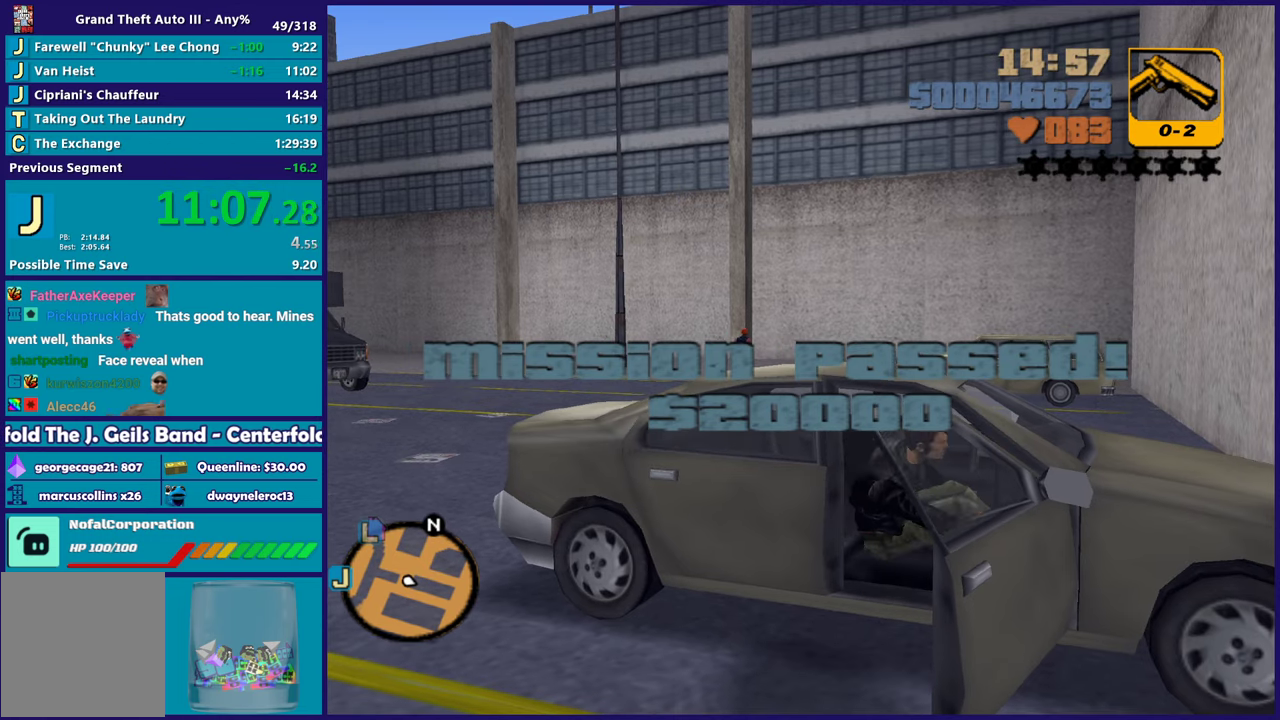
{"buttons": ["L2"], "left_stick": "left", "right_stick": "center", "events": [[17, "left_stick", "left"]]}
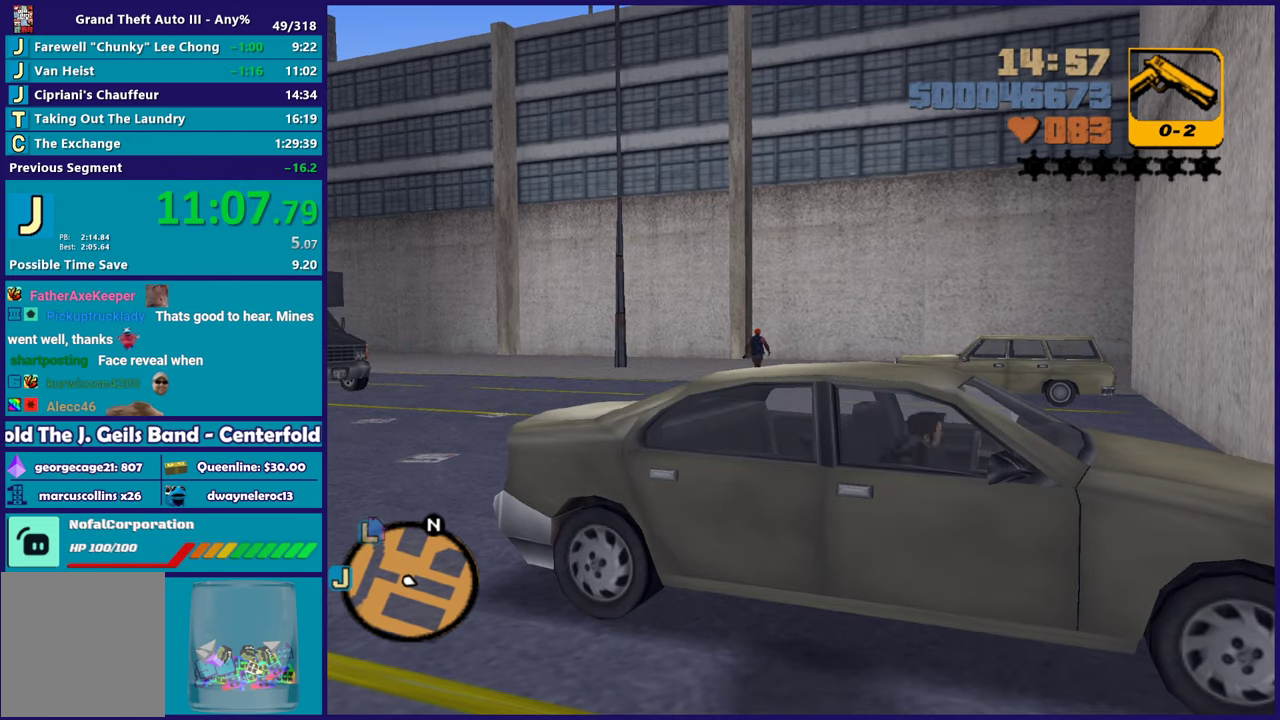
{"buttons": ["L2"], "left_stick": "left", "right_stick": "center", "events": []}
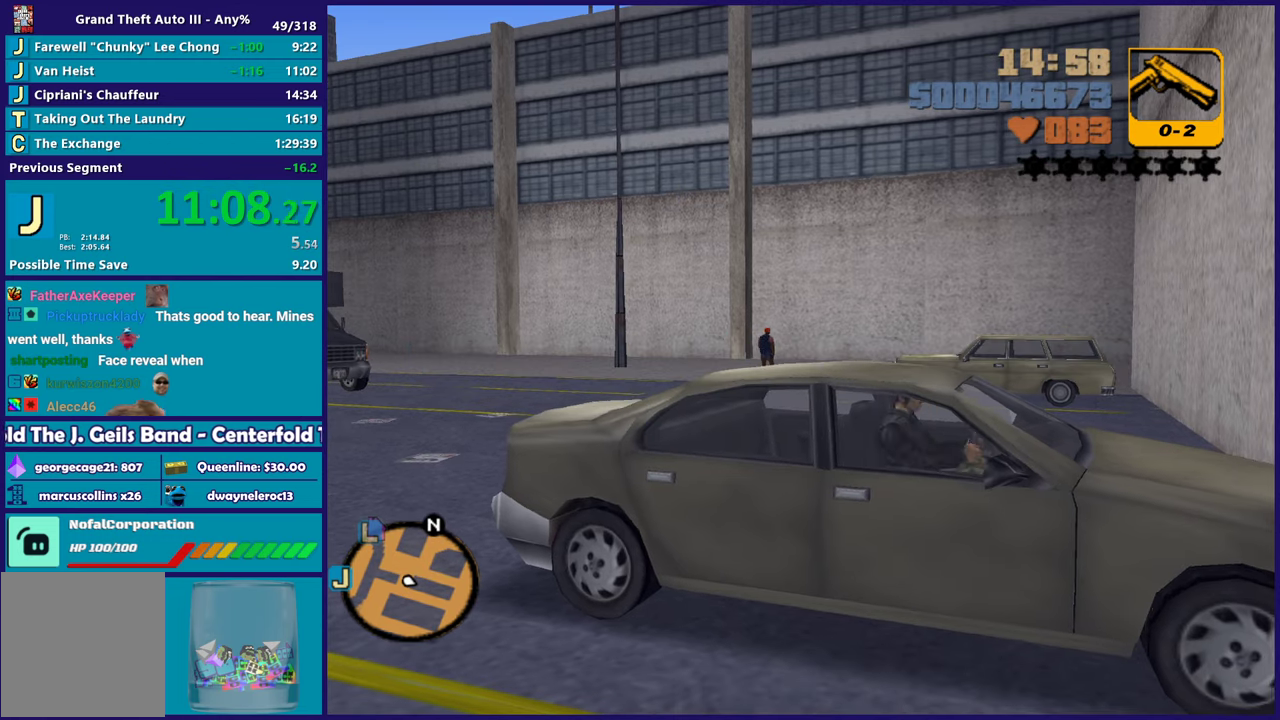
{"buttons": ["L2"], "left_stick": "left", "right_stick": "center", "events": []}
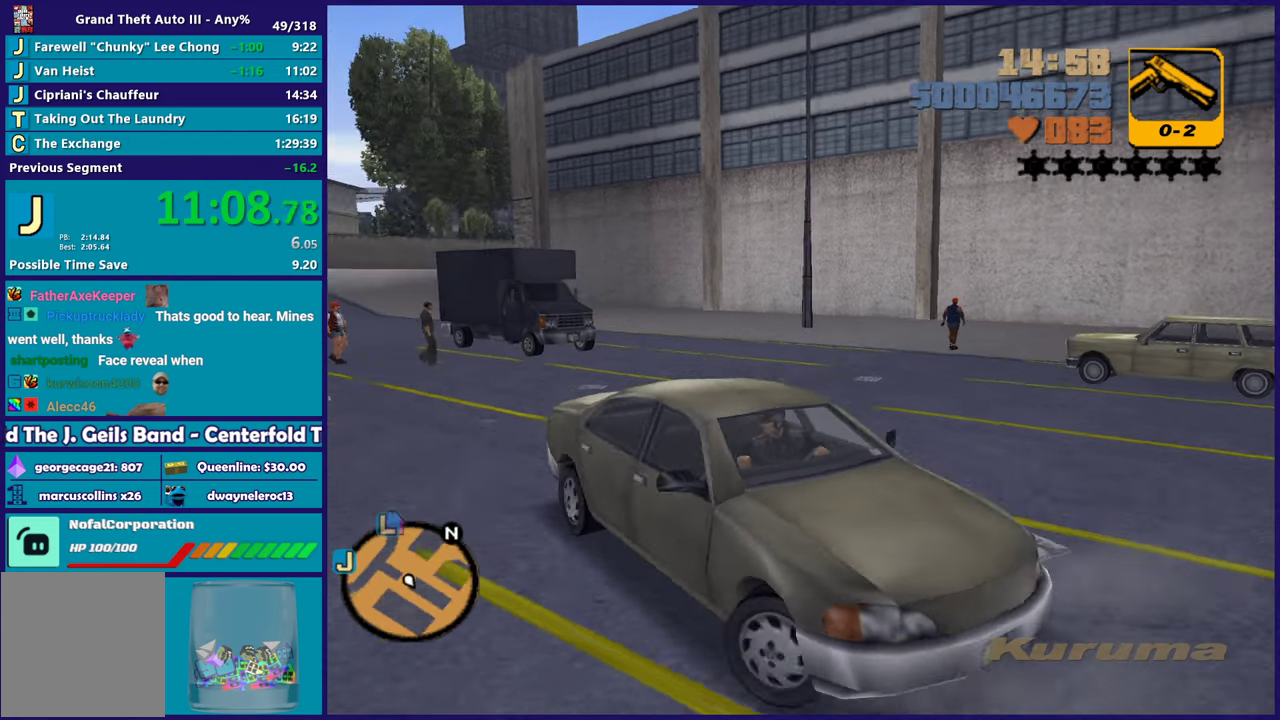
{"buttons": ["R2"], "left_stick": "right", "right_stick": "center", "events": [[233, "left_stick", "up-left"], [450, "L2", "up"], [467, "R2", "down"], [467, "left_stick", "right"]]}
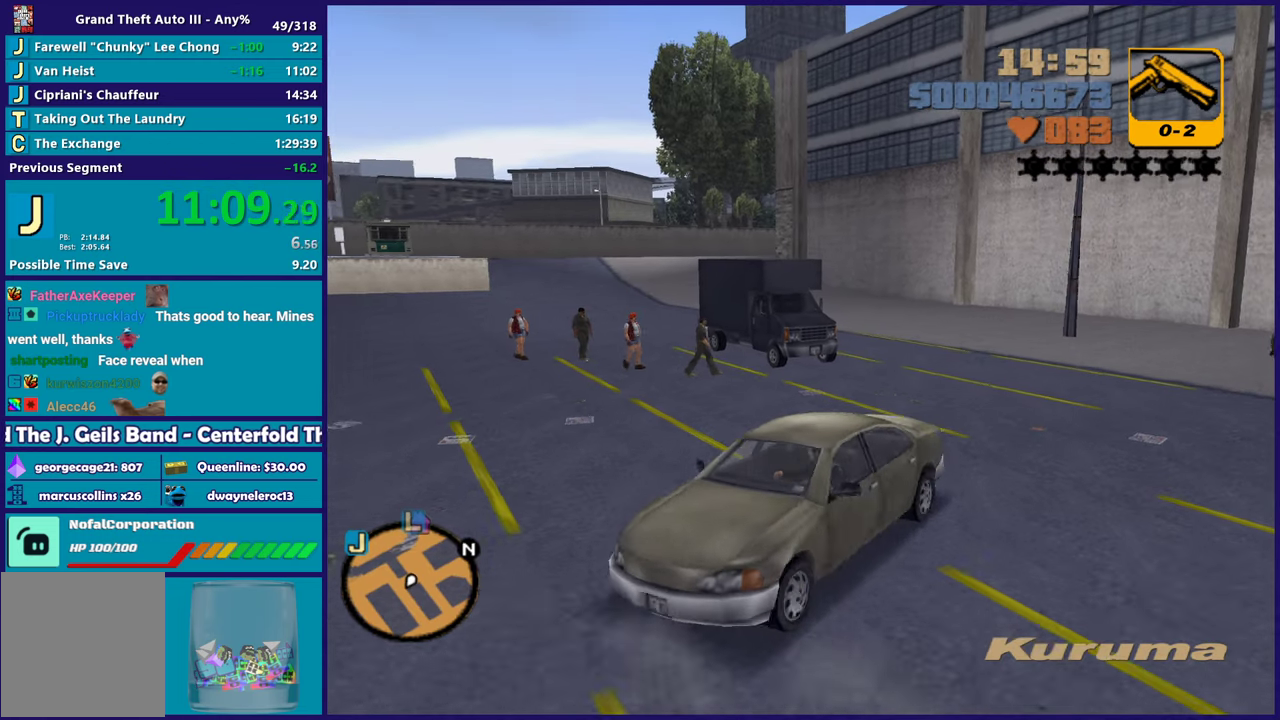
{"buttons": ["R2"], "left_stick": "right", "right_stick": "center", "events": []}
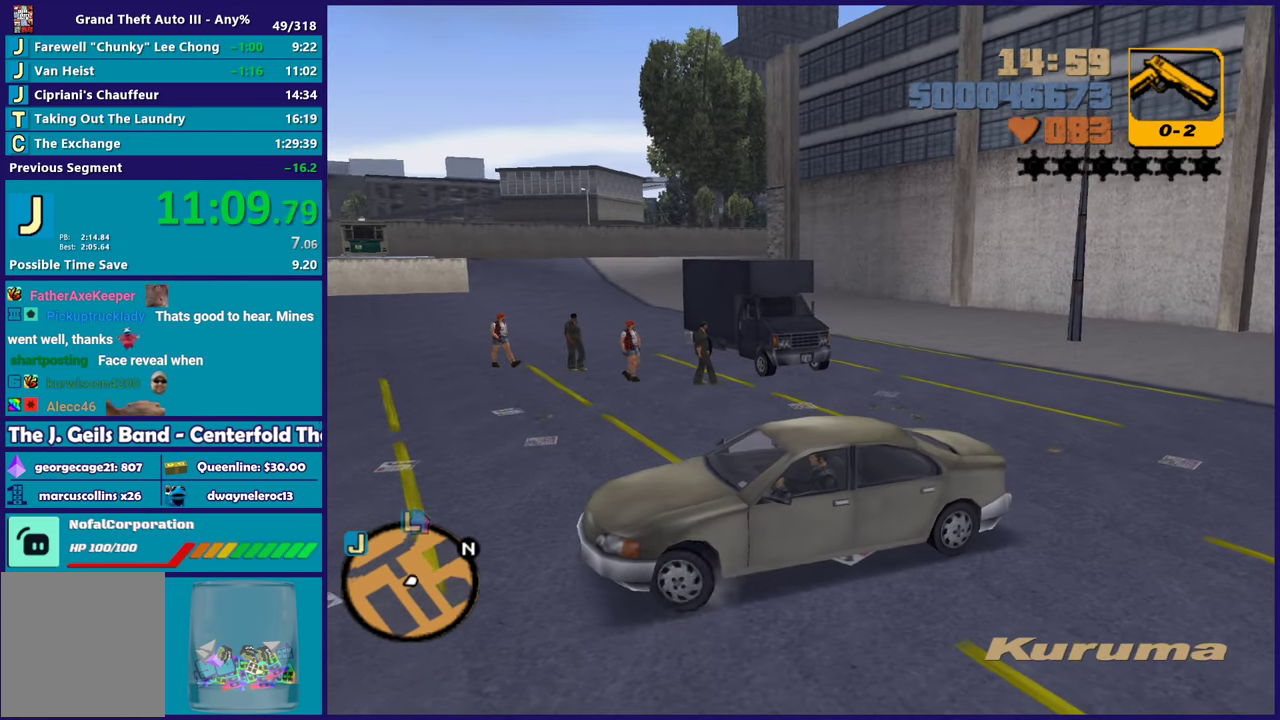
{"buttons": ["R2"], "left_stick": "right", "right_stick": "center", "events": []}
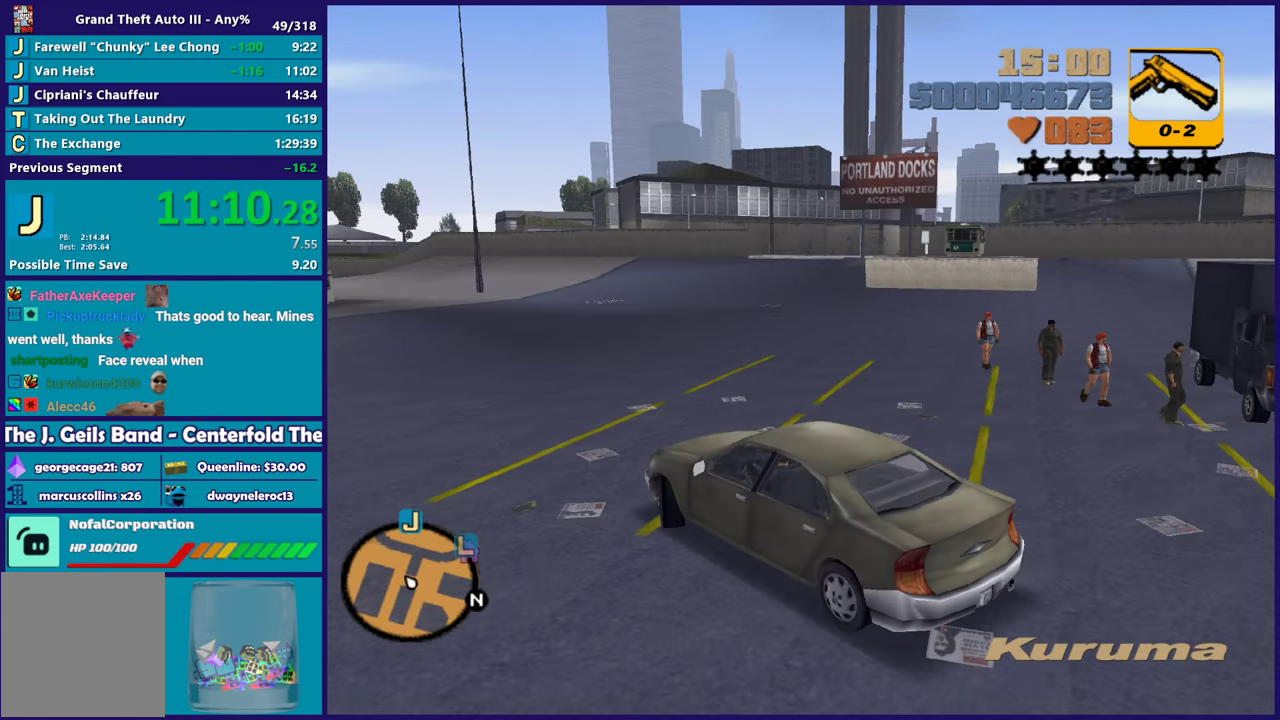
{"buttons": ["R2"], "left_stick": "right", "right_stick": "center", "events": [[200, "left_stick", "center"], [333, "left_stick", "right"]]}